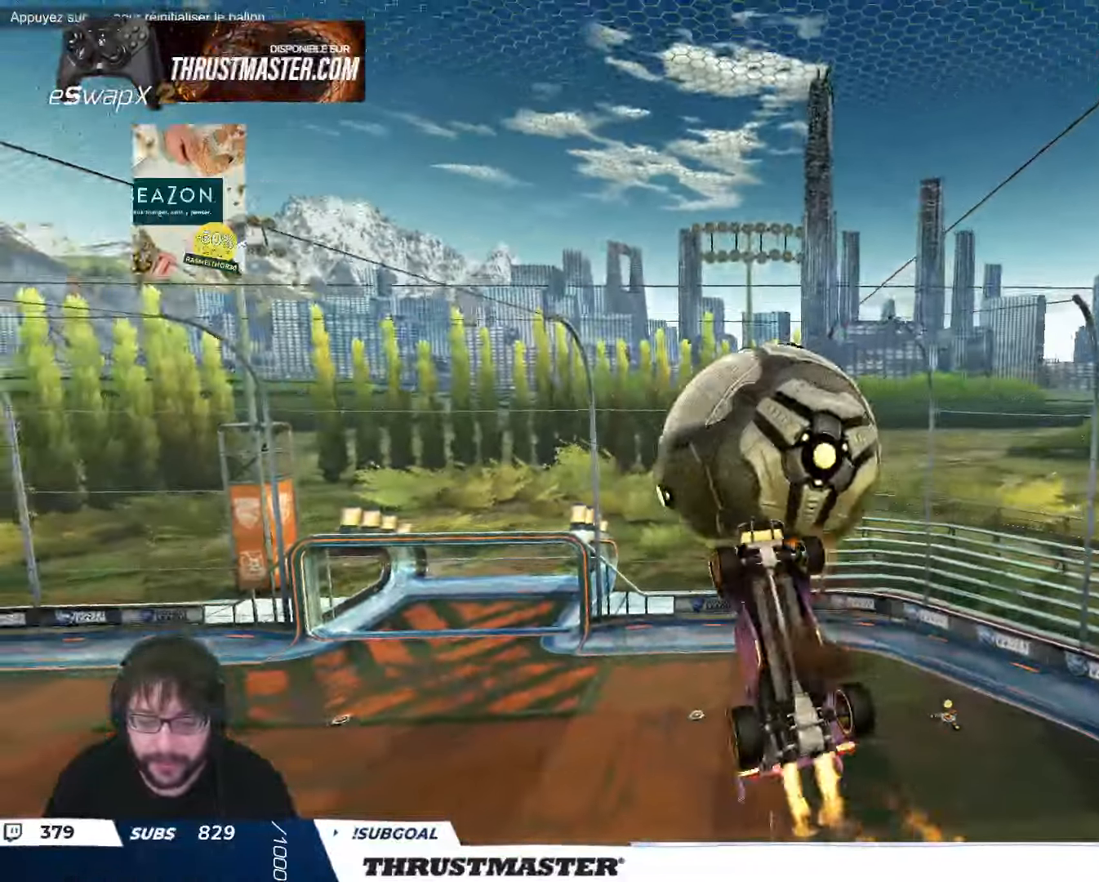
Gameplay with a controller (Xbox layout); each line is a JSON object with the inputs held at the frame after it. "events" lists button and stick changes between this image and that frame as [ms after this image, input, new state], when the widget could be followed in between. Not read: right_stick.
{"buttons": [], "left_stick": "down-left", "events": [[16, "L2", "up"], [16, "left_stick", "down-left"], [33, "A", "up"], [66, "B", "up"], [166, "R2", "up"]]}
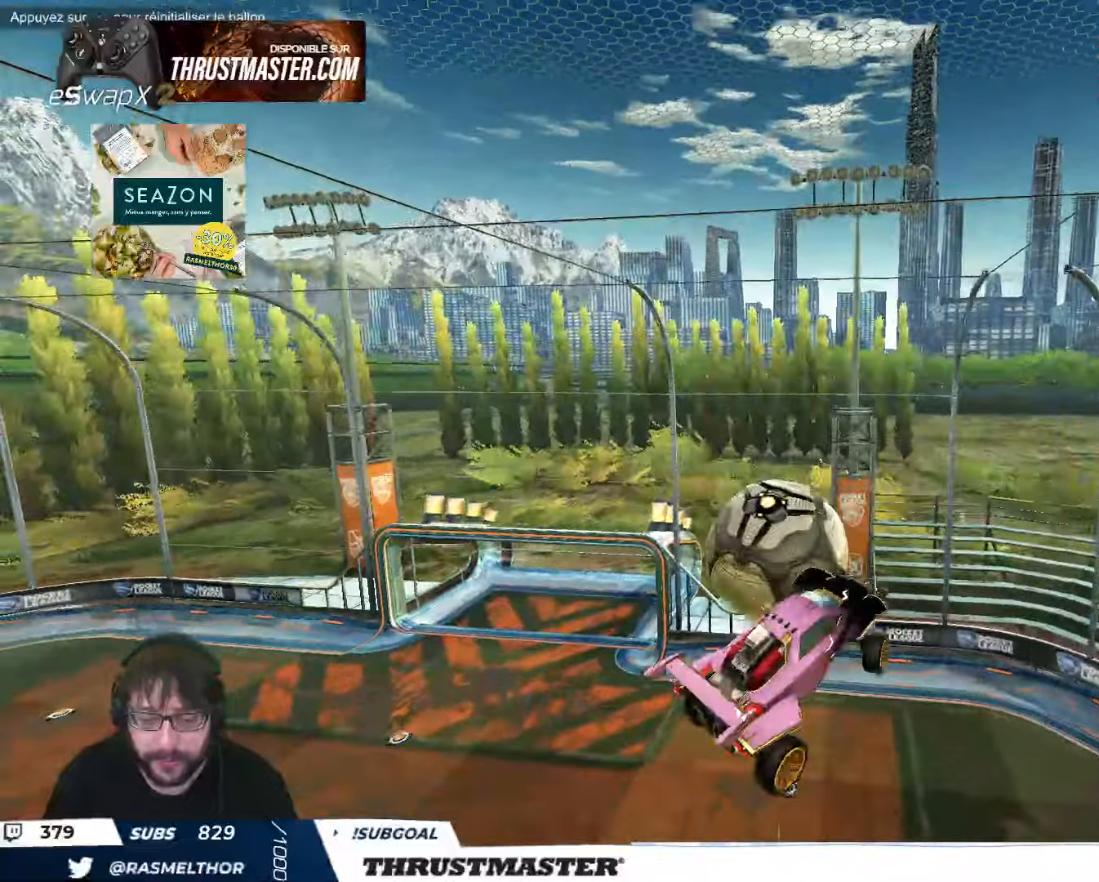
{"buttons": ["L2"], "left_stick": "down-right", "events": [[83, "left_stick", "center"], [166, "left_stick", "right"], [183, "L2", "down"], [366, "R2", "down"], [466, "R2", "up"], [466, "left_stick", "down-right"]]}
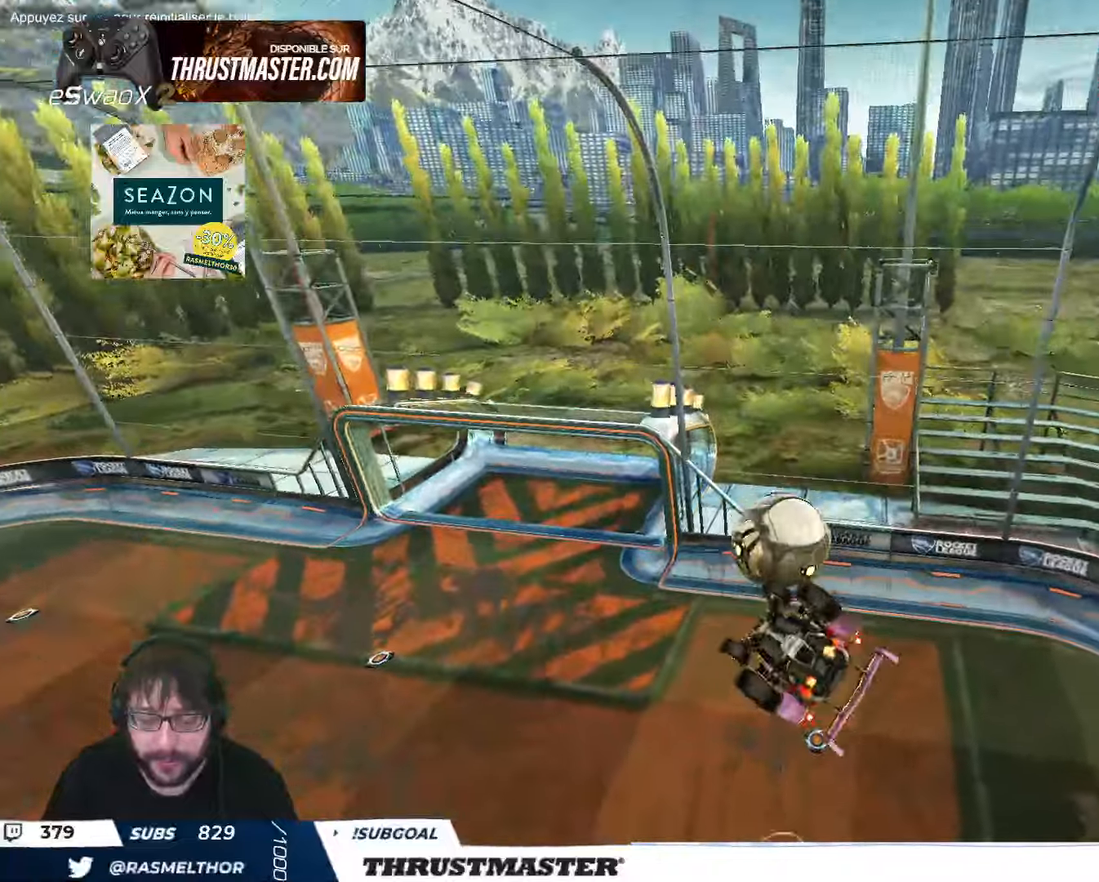
{"buttons": ["B", "R2"], "left_stick": "center", "events": [[150, "L2", "up"], [216, "left_stick", "center"], [316, "B", "down"], [333, "left_stick", "down"], [416, "left_stick", "center"], [466, "R2", "down"]]}
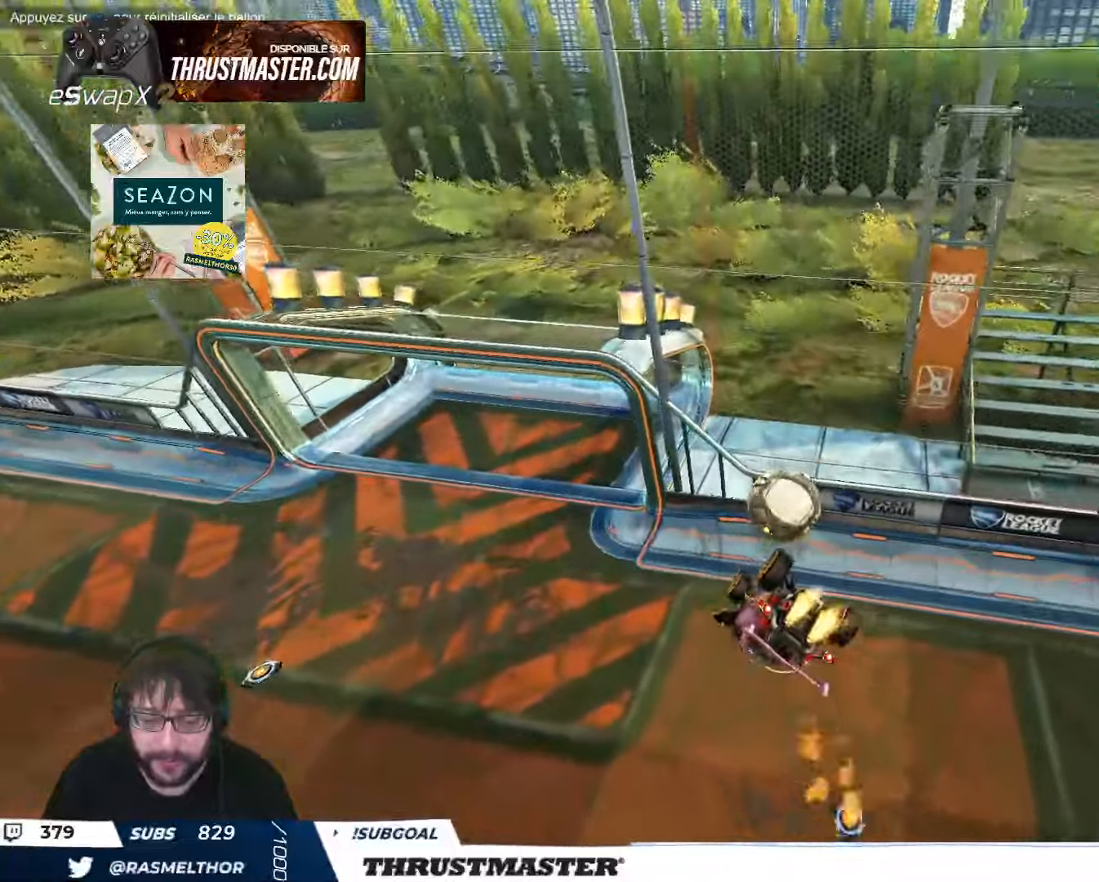
{"buttons": [], "left_stick": "left", "events": [[216, "left_stick", "left"], [233, "B", "up"], [266, "R2", "up"], [316, "left_stick", "center"], [483, "left_stick", "left"]]}
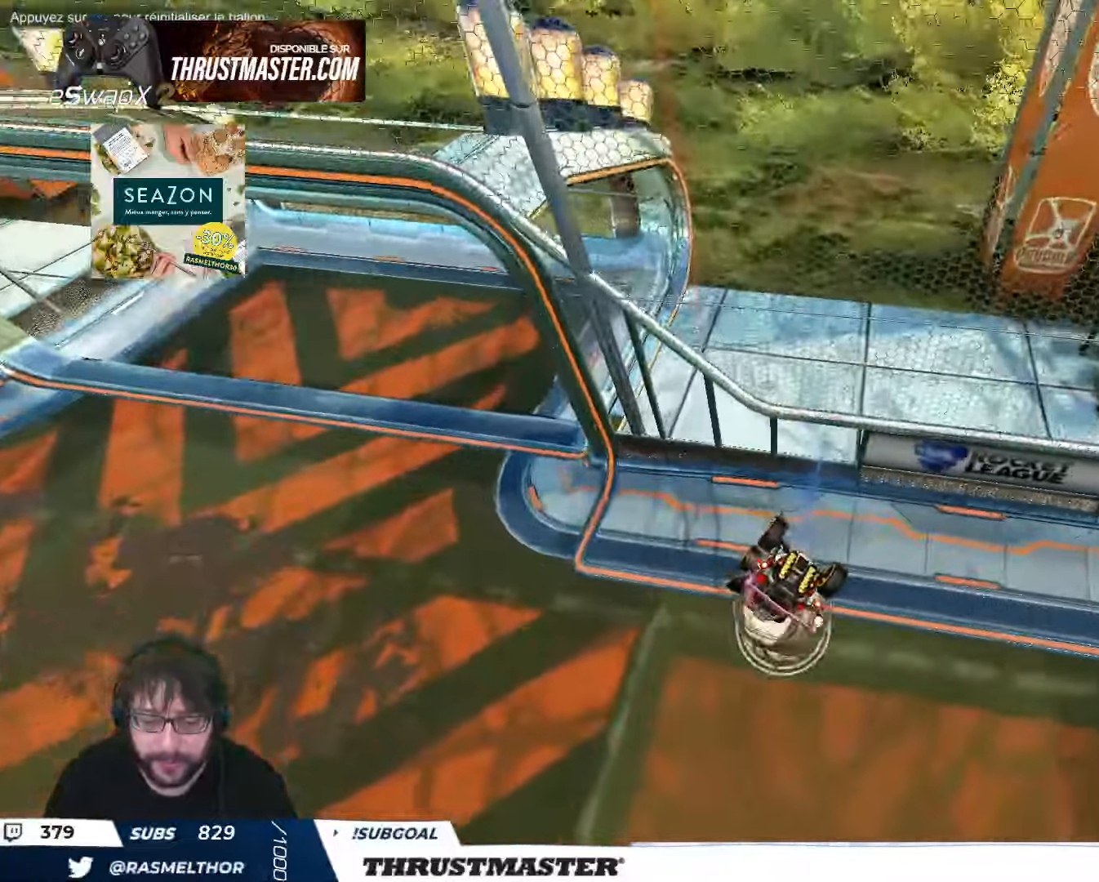
{"buttons": ["B", "R2"], "left_stick": "center", "events": [[66, "R2", "down"], [116, "B", "down"], [116, "left_stick", "center"], [316, "B", "up"], [433, "B", "down"]]}
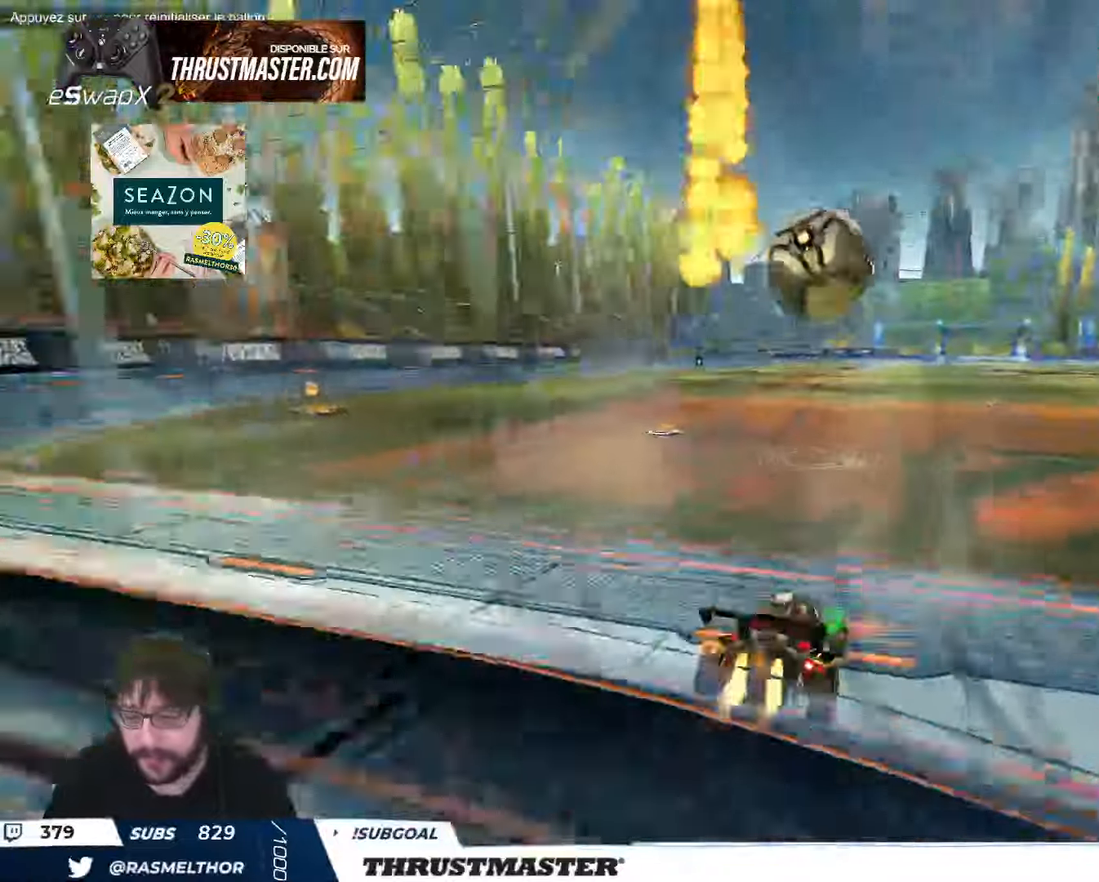
{"buttons": ["B", "L2", "R2"], "left_stick": "center", "events": [[16, "left_stick", "left"], [216, "B", "up"], [266, "A", "down"], [266, "left_stick", "right"], [300, "B", "down"], [316, "L2", "down"], [333, "left_stick", "up-left"], [366, "A", "up"], [416, "A", "down"], [466, "A", "up"], [466, "left_stick", "center"]]}
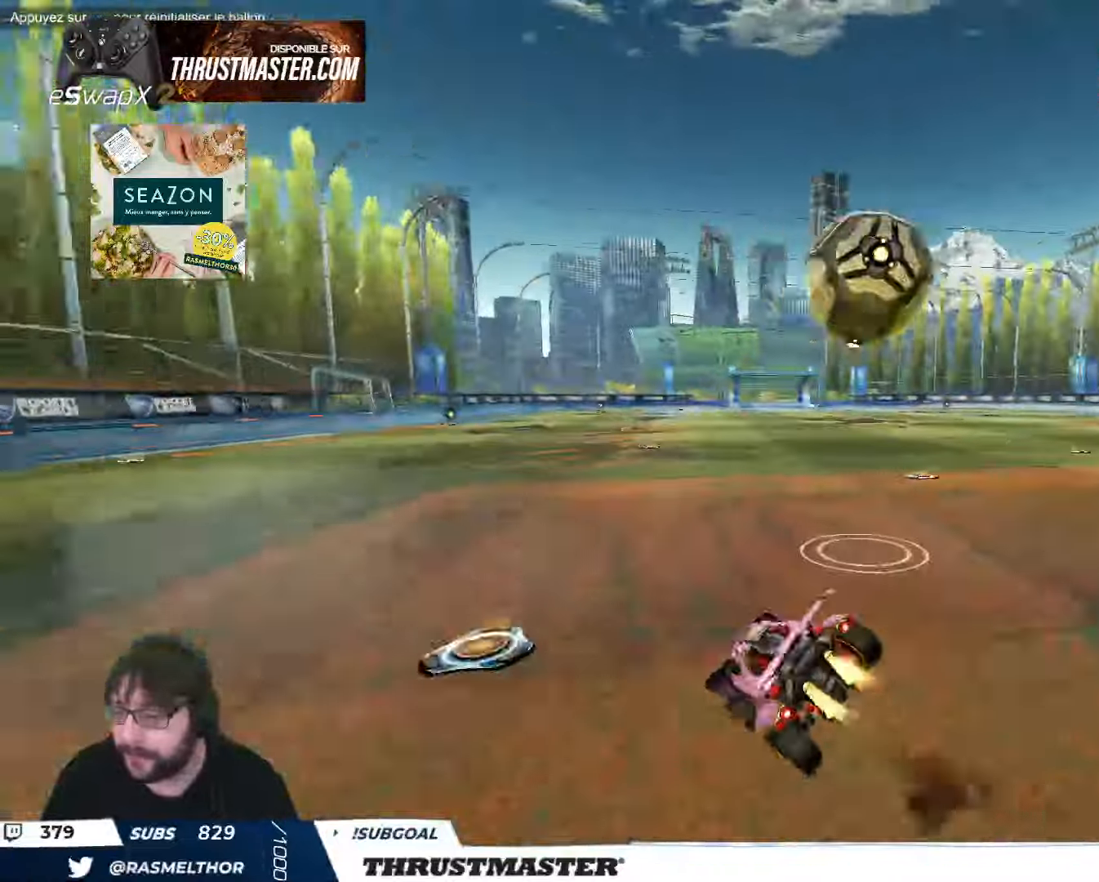
{"buttons": ["B", "L2", "R2"], "left_stick": "left", "events": [[16, "B", "up"], [16, "L2", "up"], [33, "B", "down"], [66, "L2", "down"], [66, "Y", "down"], [66, "left_stick", "left"], [166, "Y", "up"], [266, "Y", "down"], [416, "Y", "up"]]}
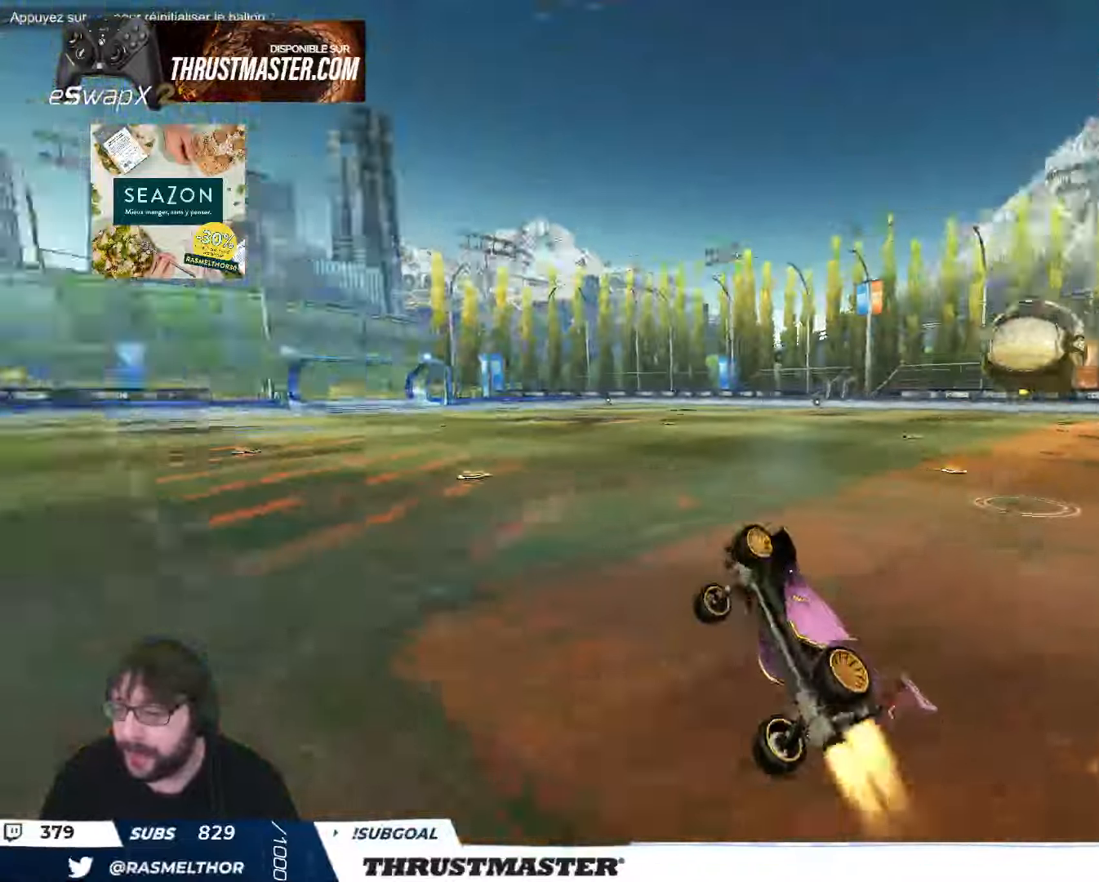
{"buttons": ["R2"], "left_stick": "center", "events": [[66, "B", "up"], [66, "L2", "up"], [83, "left_stick", "center"]]}
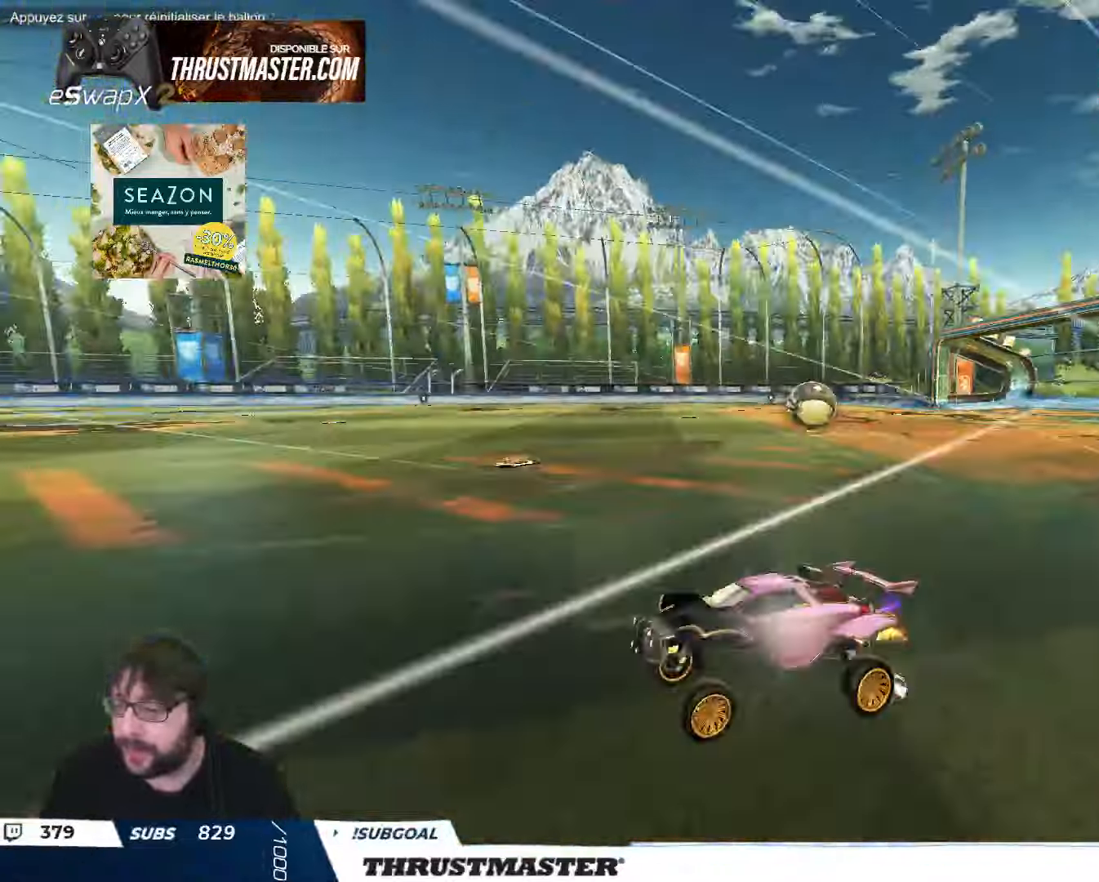
{"buttons": ["R2"], "left_stick": "right", "events": [[316, "left_stick", "right"]]}
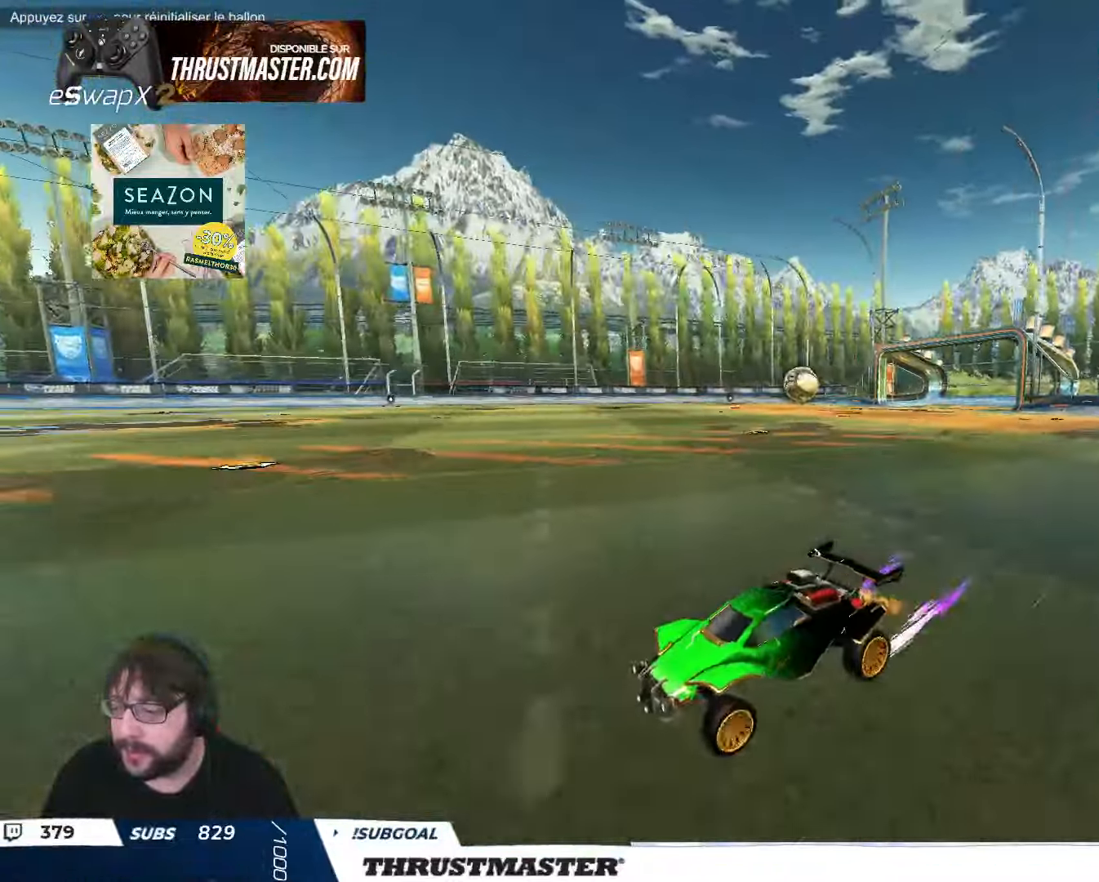
{"buttons": ["L2", "R2"], "left_stick": "right", "events": [[16, "L2", "down"], [66, "L2", "up"], [166, "R2", "up"], [433, "L2", "down"], [466, "R2", "down"]]}
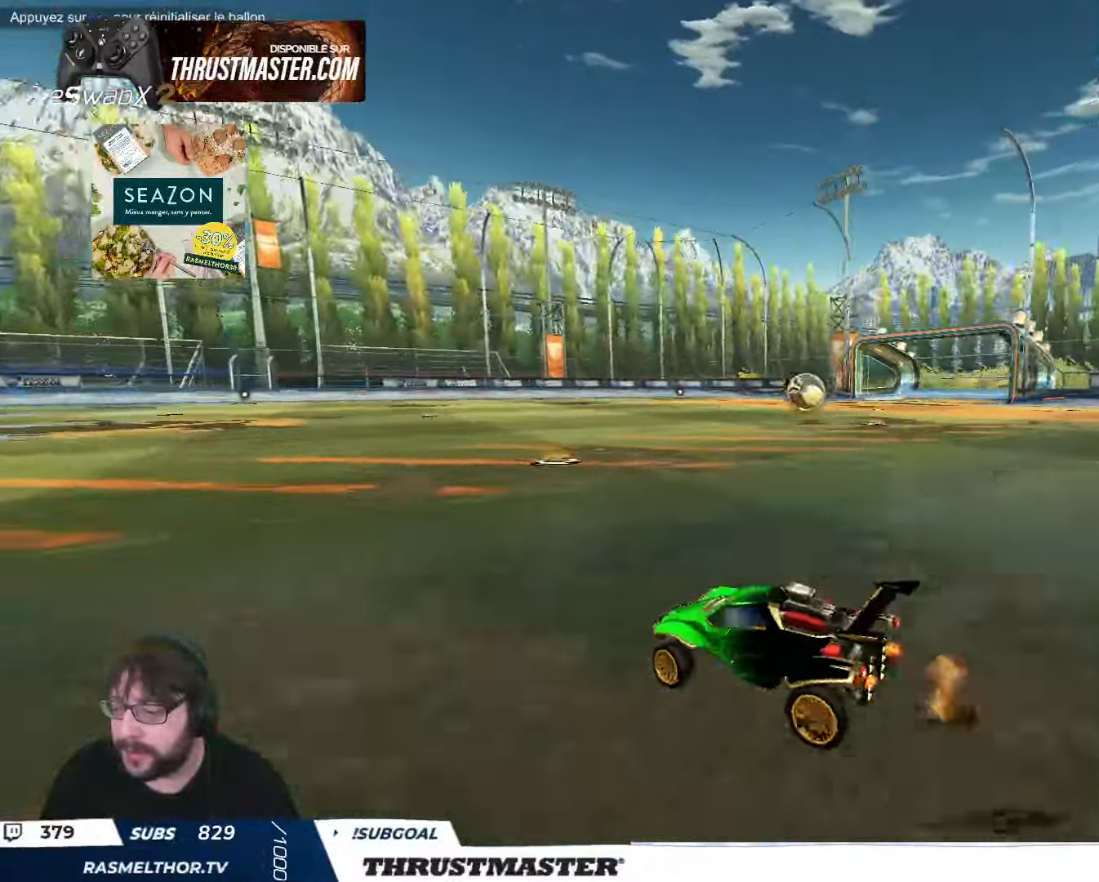
{"buttons": ["R2"], "left_stick": "center", "events": [[16, "L2", "up"], [283, "B", "down"], [283, "Y", "down"], [316, "B", "up"], [366, "Y", "up"], [366, "left_stick", "center"]]}
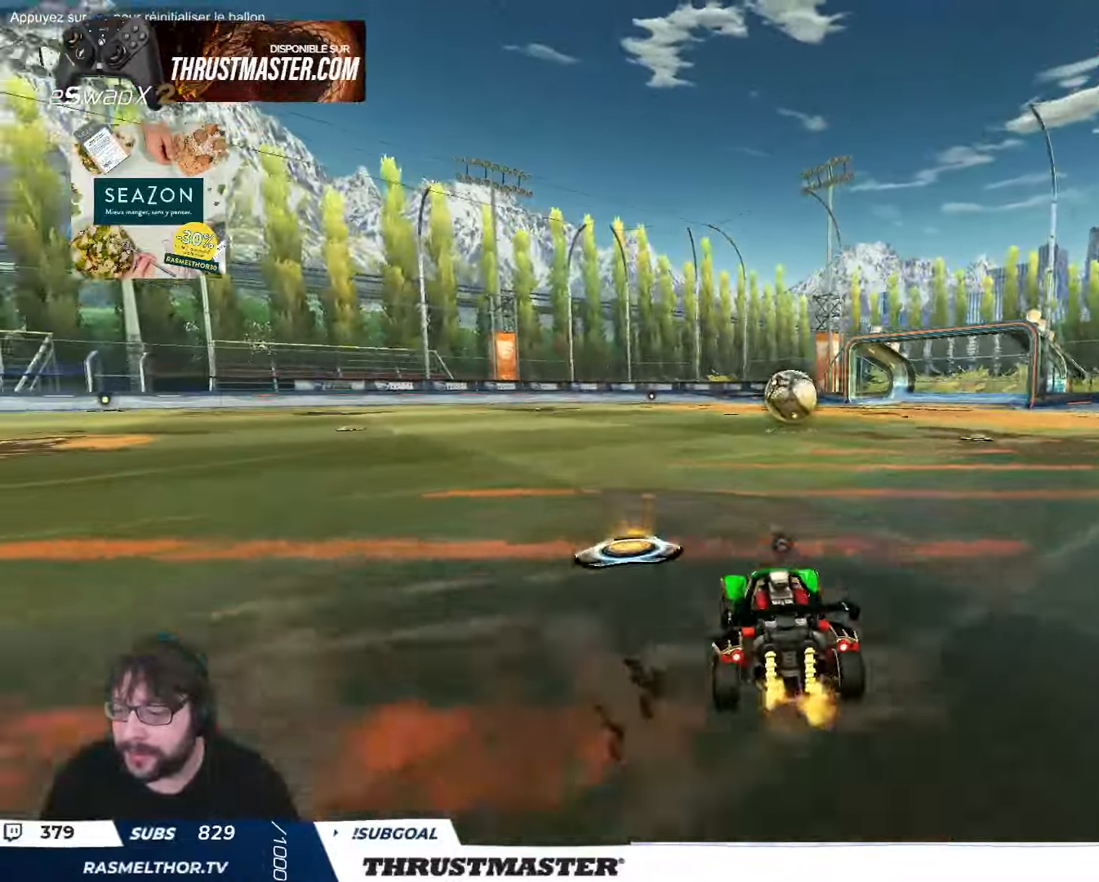
{"buttons": ["R2"], "left_stick": "center", "events": [[283, "left_stick", "up-left"], [366, "left_stick", "center"]]}
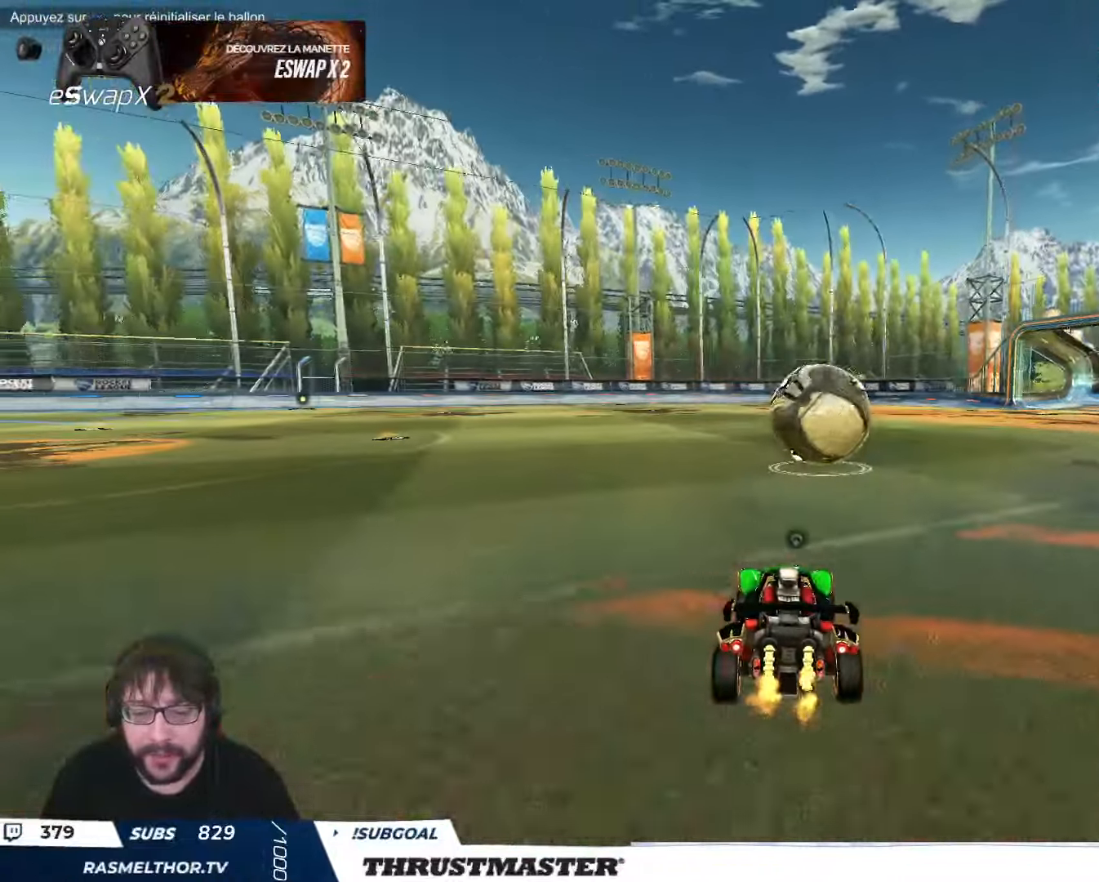
{"buttons": ["B", "Y", "L2", "R2"], "left_stick": "down", "events": [[16, "left_stick", "left"], [66, "left_stick", "center"], [83, "A", "down"], [83, "B", "down"], [166, "A", "up"], [166, "left_stick", "left"], [183, "B", "up"], [216, "L2", "down"], [283, "A", "down"], [316, "B", "down"], [366, "A", "up"], [366, "left_stick", "down"], [383, "B", "up"], [383, "L2", "up"], [466, "B", "down"], [483, "L2", "down"], [483, "Y", "down"]]}
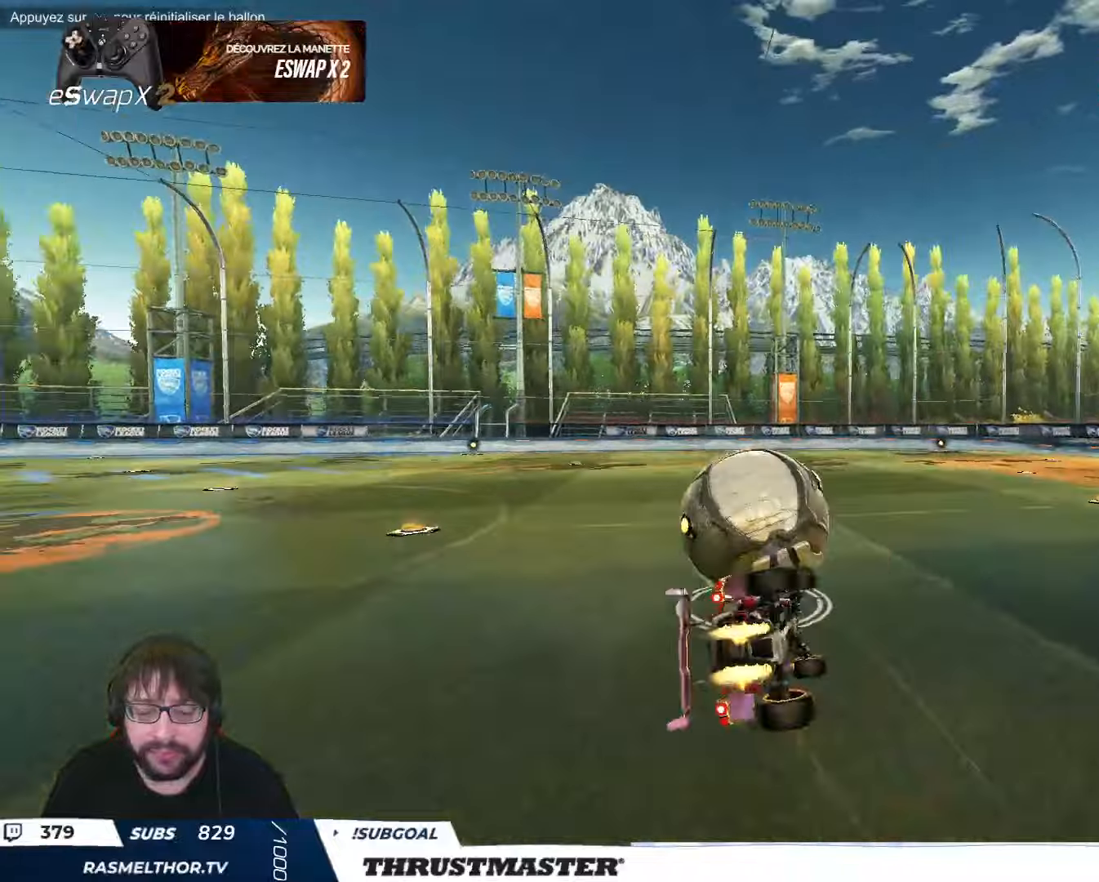
{"buttons": ["B", "R2"], "left_stick": "down-left", "events": [[16, "left_stick", "down-left"], [133, "Y", "up"], [500, "L2", "up"]]}
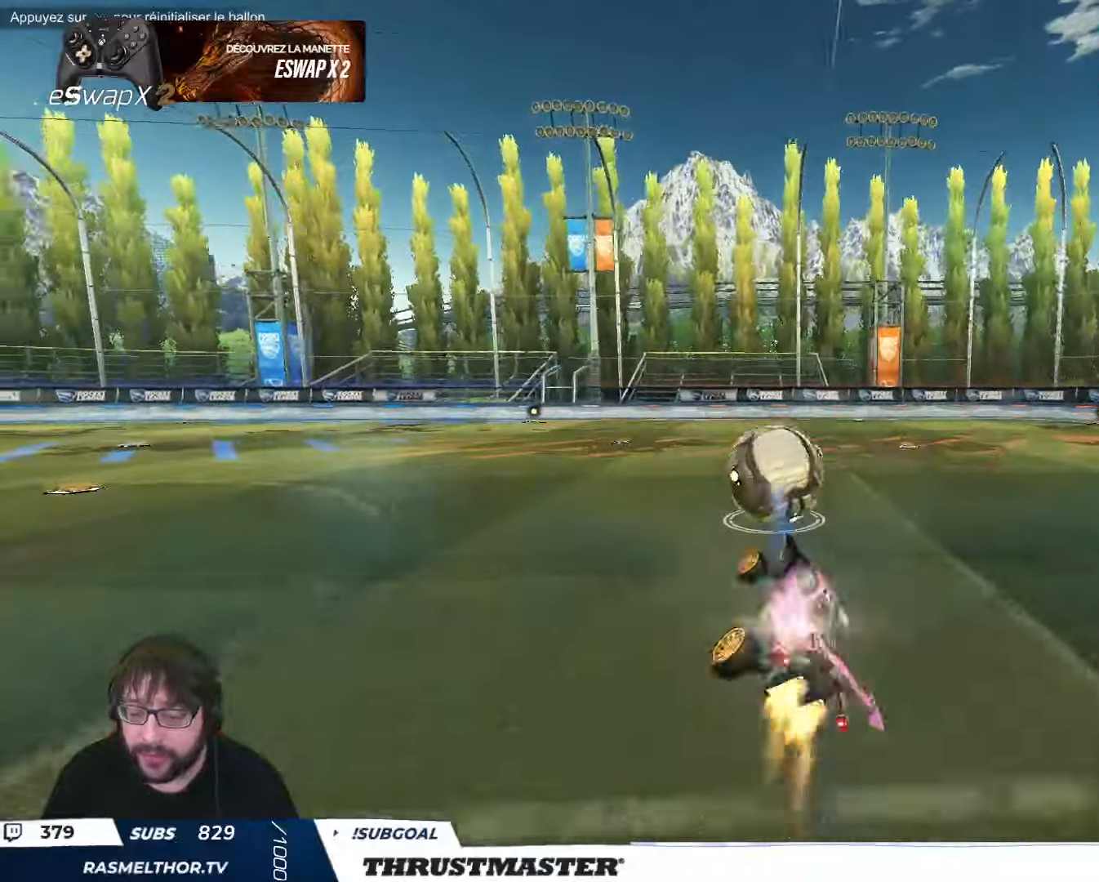
{"buttons": ["R2"], "left_stick": "center", "events": [[16, "left_stick", "center"], [66, "Y", "down"], [216, "Y", "up"], [233, "B", "up"]]}
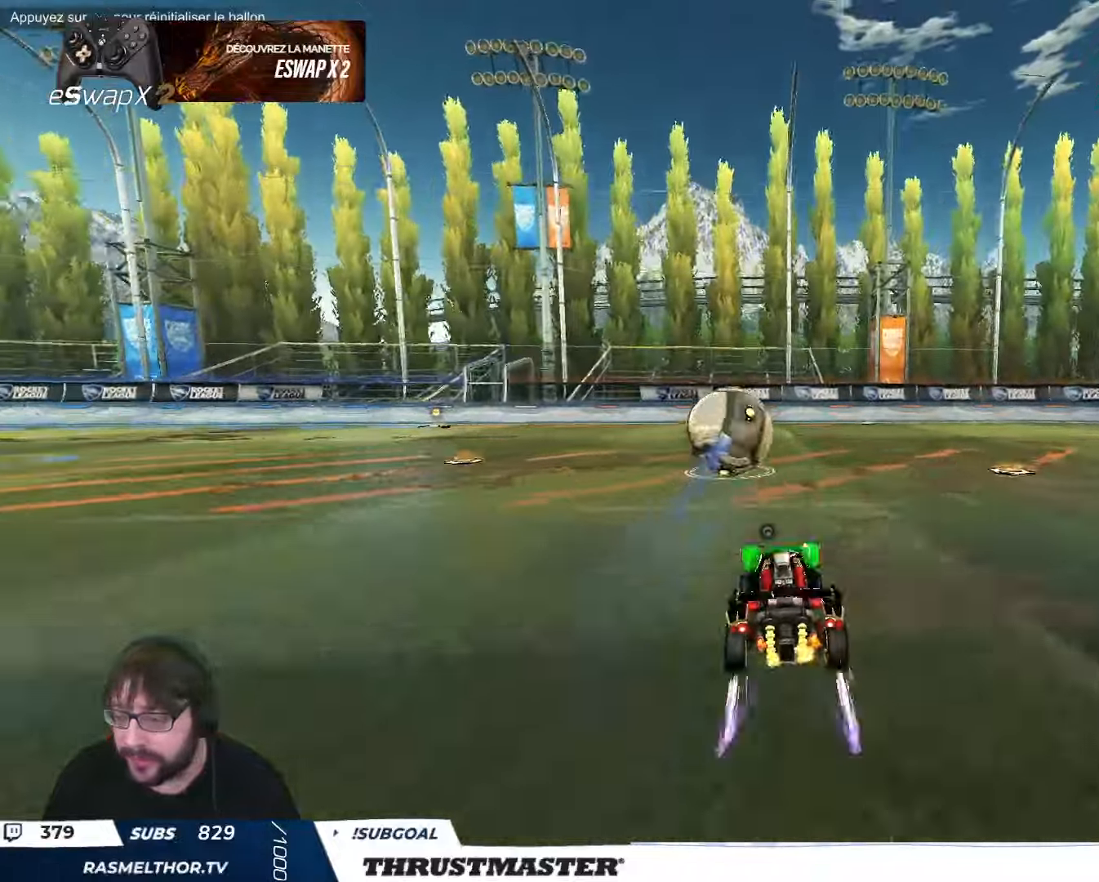
{"buttons": ["R2"], "left_stick": "center", "events": [[316, "Y", "down"], [366, "left_stick", "right"], [416, "Y", "up"], [466, "left_stick", "center"]]}
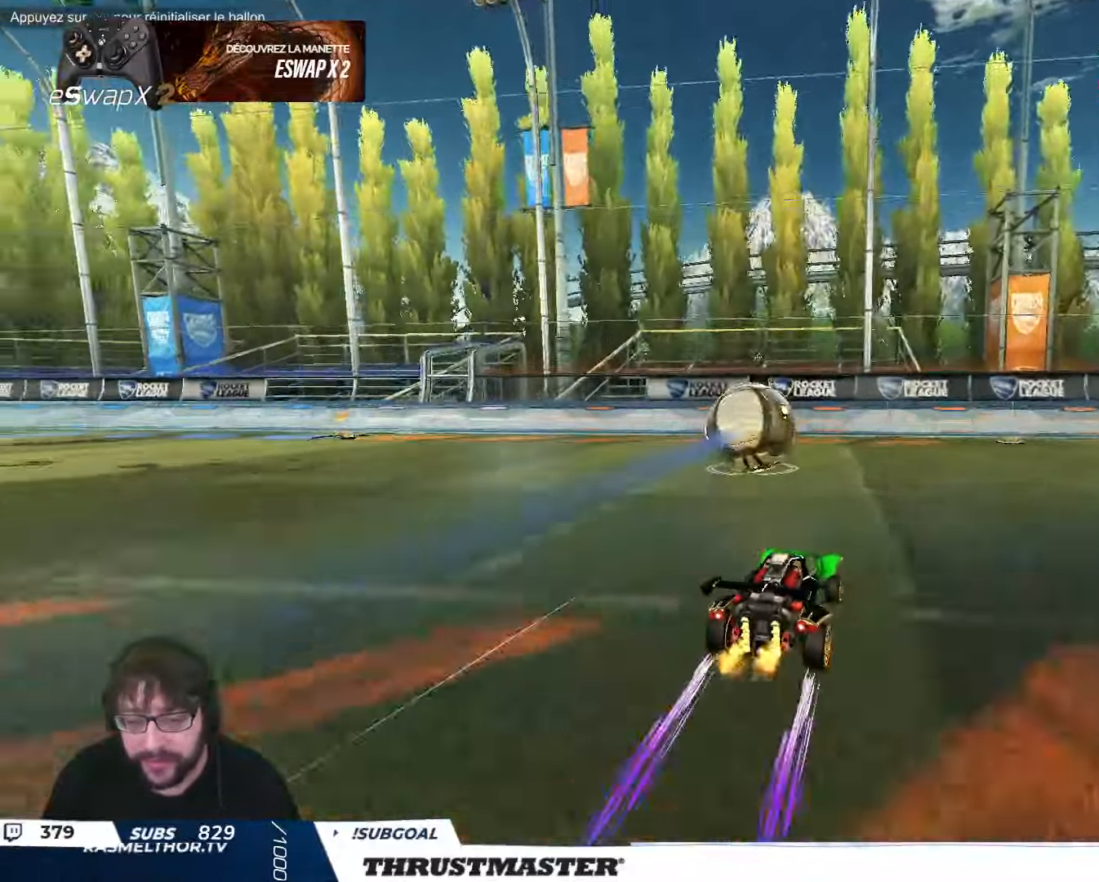
{"buttons": [], "left_stick": "up", "events": [[466, "left_stick", "up"], [483, "R2", "up"]]}
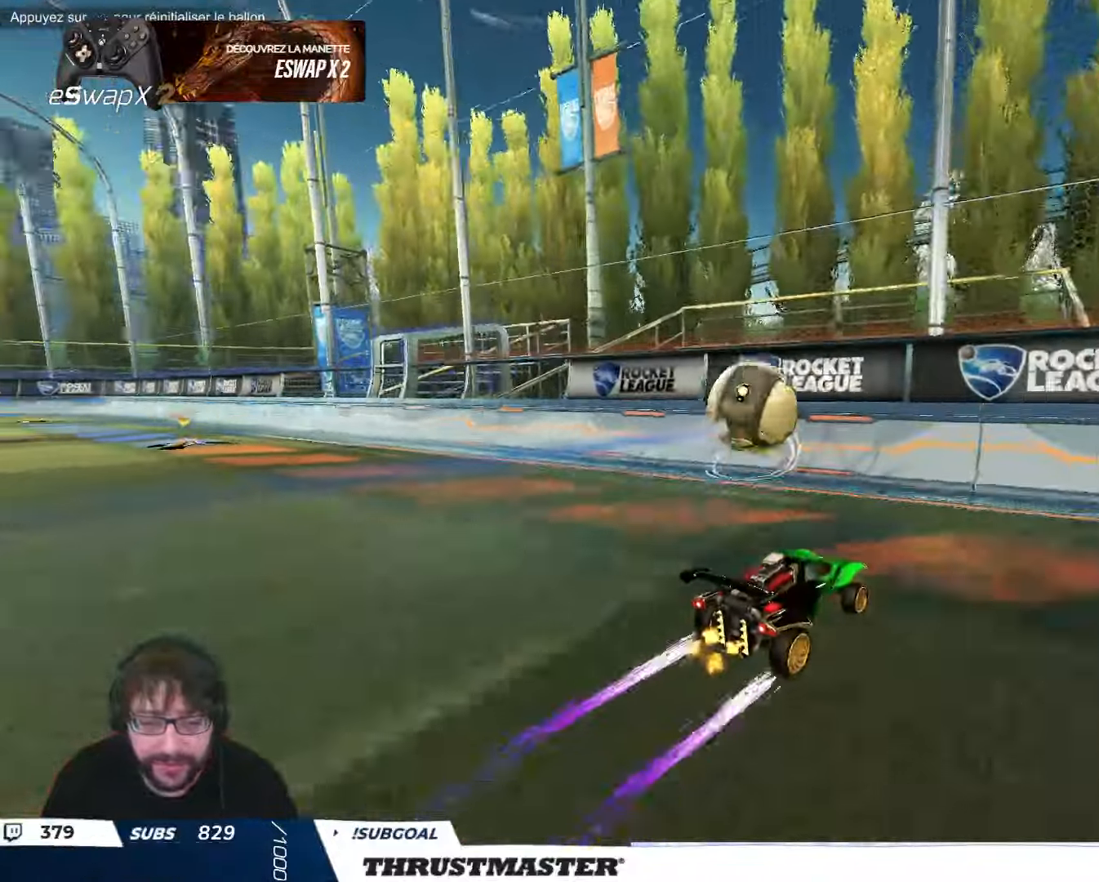
{"buttons": ["R2"], "left_stick": "left", "events": [[133, "left_stick", "down-left"], [266, "R2", "down"], [266, "left_stick", "left"]]}
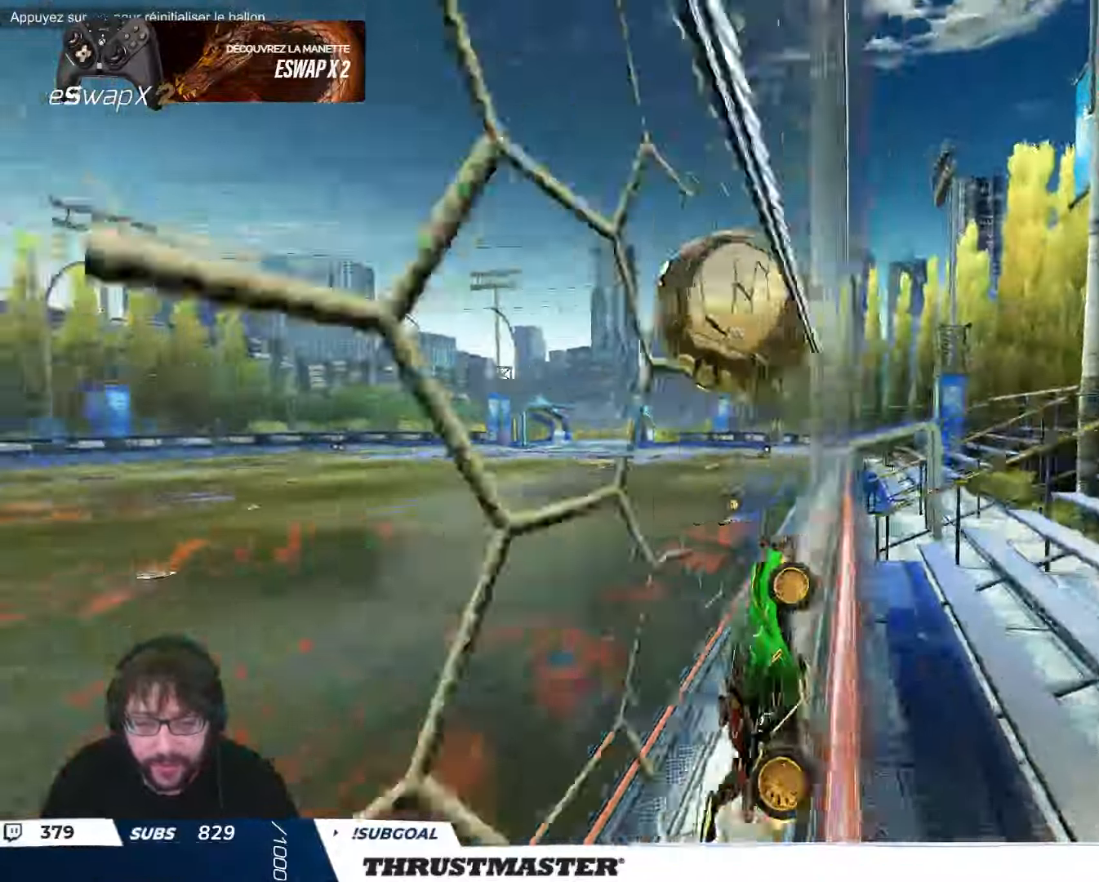
{"buttons": ["R2"], "left_stick": "down", "events": [[116, "left_stick", "center"], [216, "left_stick", "left"], [233, "A", "down"], [233, "B", "down"], [266, "R2", "up"], [350, "R2", "down"], [383, "A", "up"], [416, "B", "up"], [466, "left_stick", "down"]]}
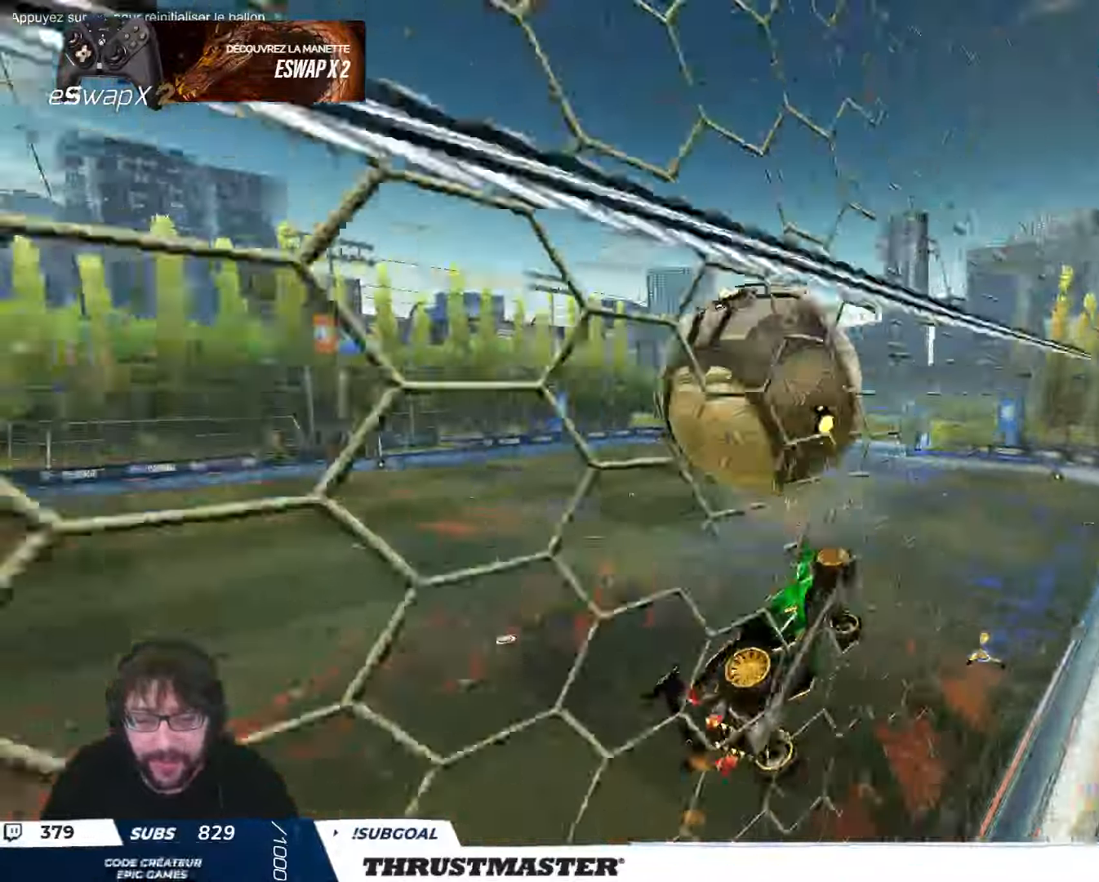
{"buttons": ["B", "L2", "R2"], "left_stick": "right", "events": [[33, "B", "down"], [33, "left_stick", "down-right"], [50, "R2", "up"], [100, "L2", "down"], [183, "R2", "down"], [200, "left_stick", "down"], [233, "L2", "up"], [266, "R2", "up"], [350, "R2", "down"], [416, "L2", "down"], [466, "left_stick", "right"]]}
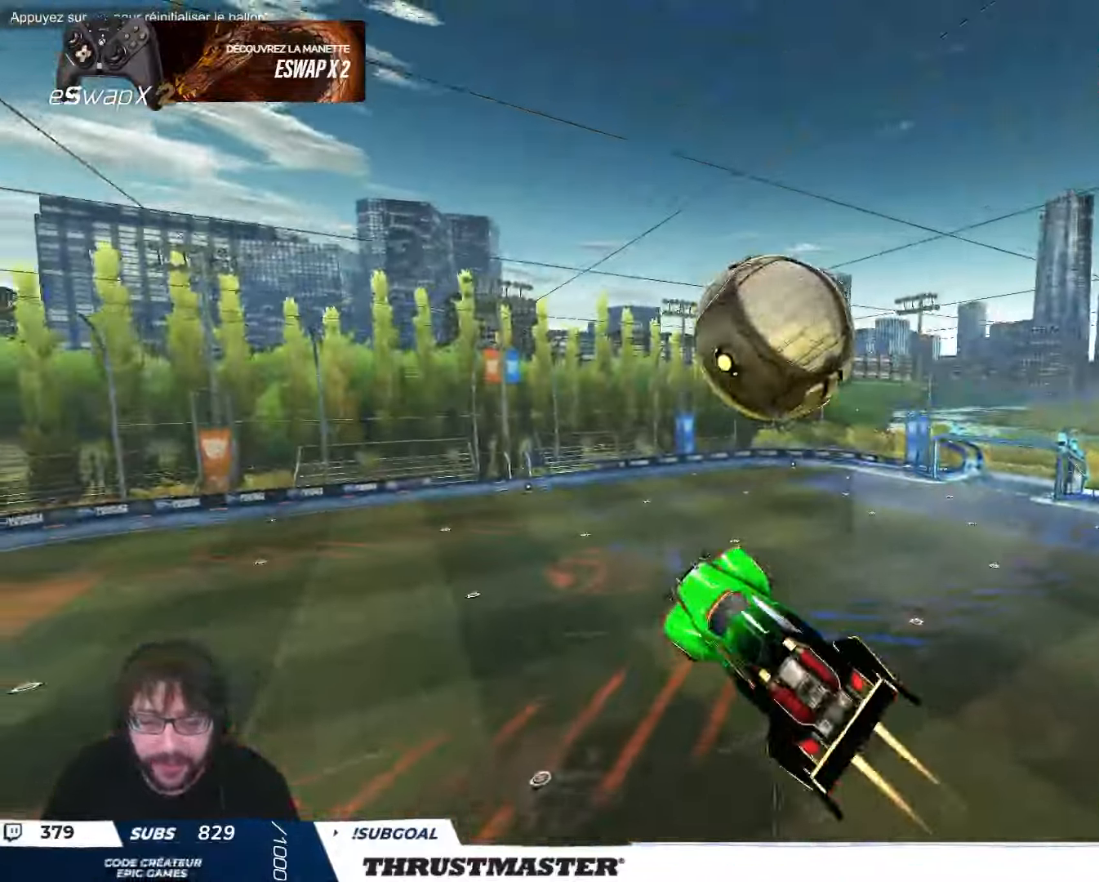
{"buttons": ["B", "R2"], "left_stick": "center", "events": [[133, "B", "up"], [216, "left_stick", "down-right"], [233, "R2", "up"], [283, "L2", "up"], [433, "R2", "down"], [466, "B", "down"], [466, "left_stick", "center"]]}
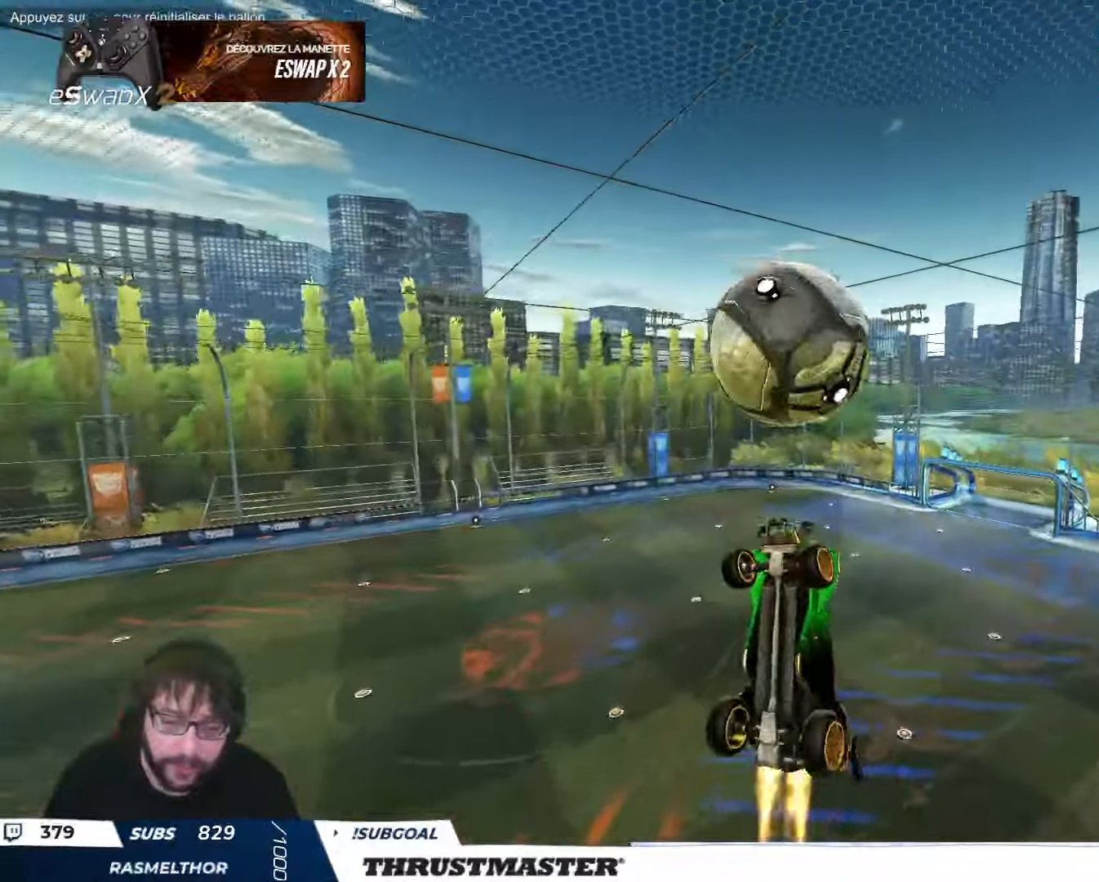
{"buttons": ["B", "R2"], "left_stick": "down", "events": [[133, "left_stick", "down"], [233, "left_stick", "center"], [433, "left_stick", "down"]]}
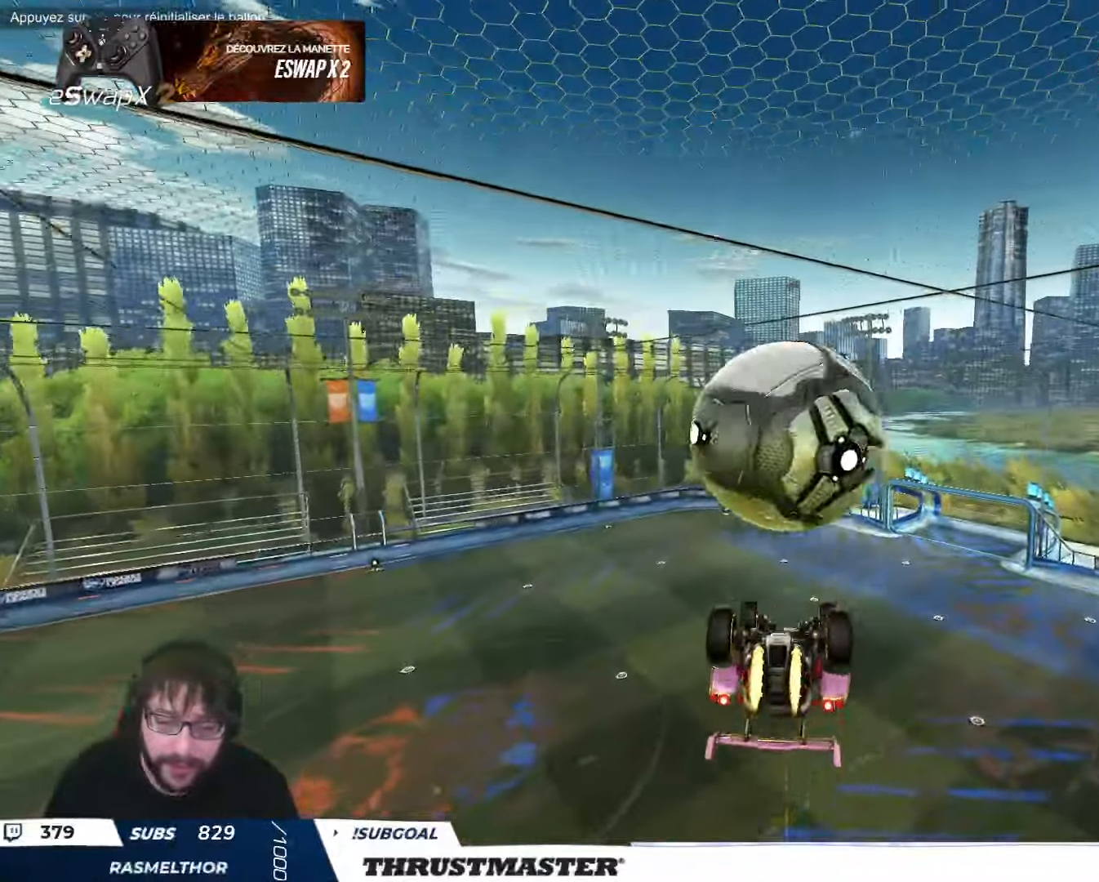
{"buttons": ["L2"], "left_stick": "right", "events": [[33, "left_stick", "center"], [66, "B", "up"], [216, "left_stick", "right"], [266, "L2", "down"], [416, "R2", "up"]]}
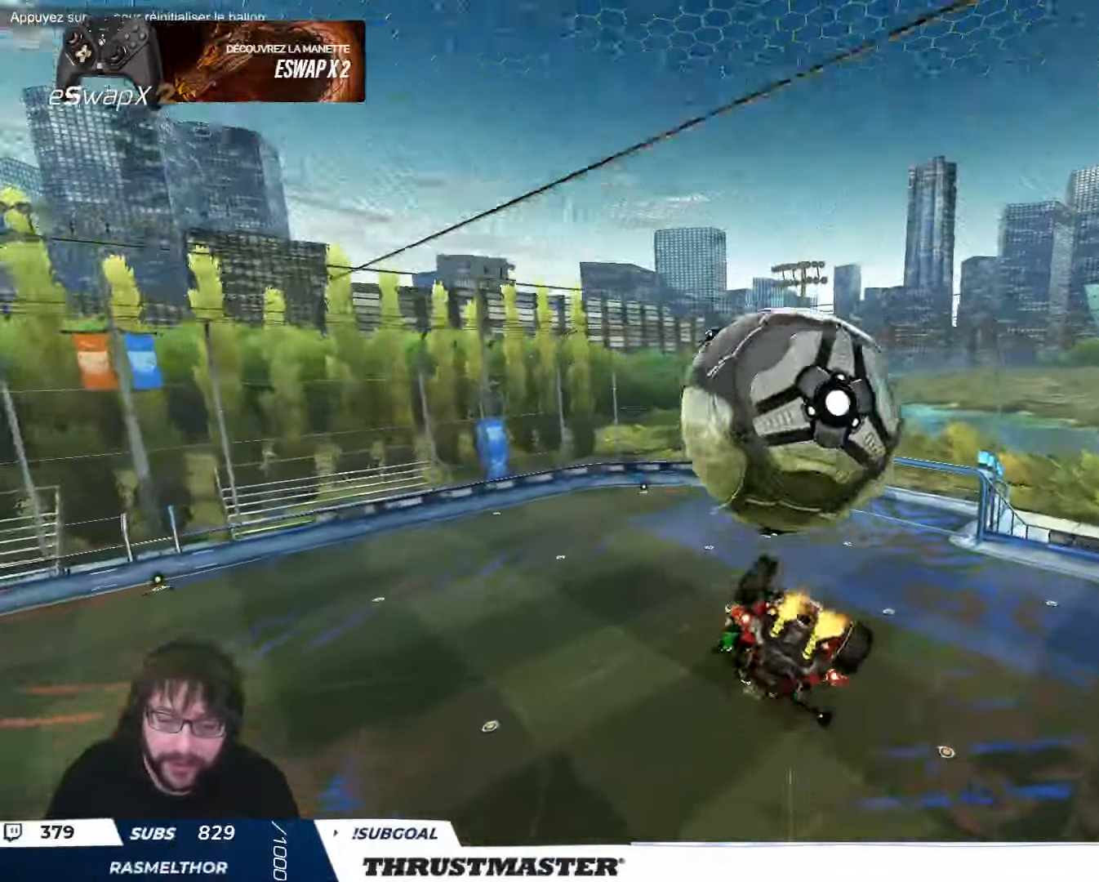
{"buttons": ["A", "L2", "R2"], "left_stick": "up-right", "events": [[150, "left_stick", "down-right"], [216, "R2", "down"], [233, "B", "down"], [300, "left_stick", "right"], [316, "B", "up"], [383, "R2", "up"], [400, "left_stick", "up-right"], [466, "R2", "down"], [483, "A", "down"]]}
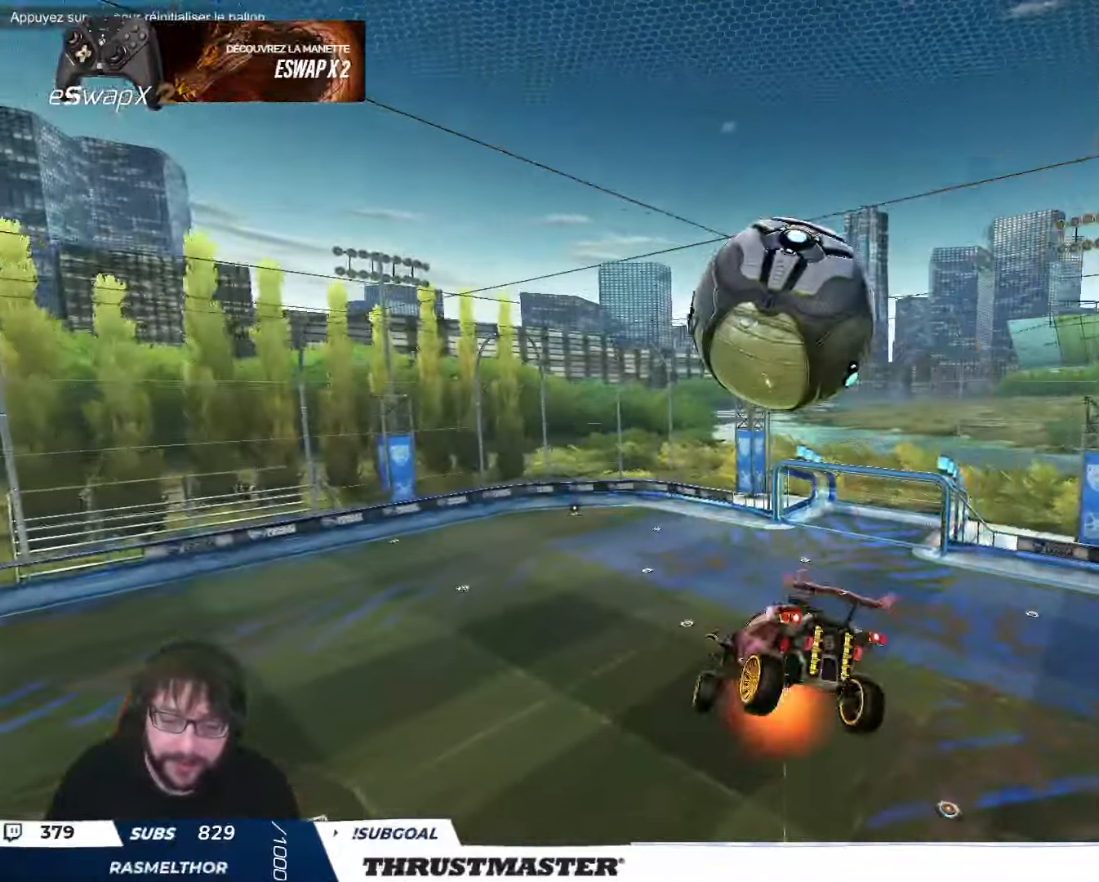
{"buttons": ["B", "L2", "R2"], "left_stick": "right", "events": [[66, "A", "up"], [116, "B", "down"], [116, "left_stick", "down-right"], [383, "B", "up"], [383, "left_stick", "right"], [433, "B", "down"]]}
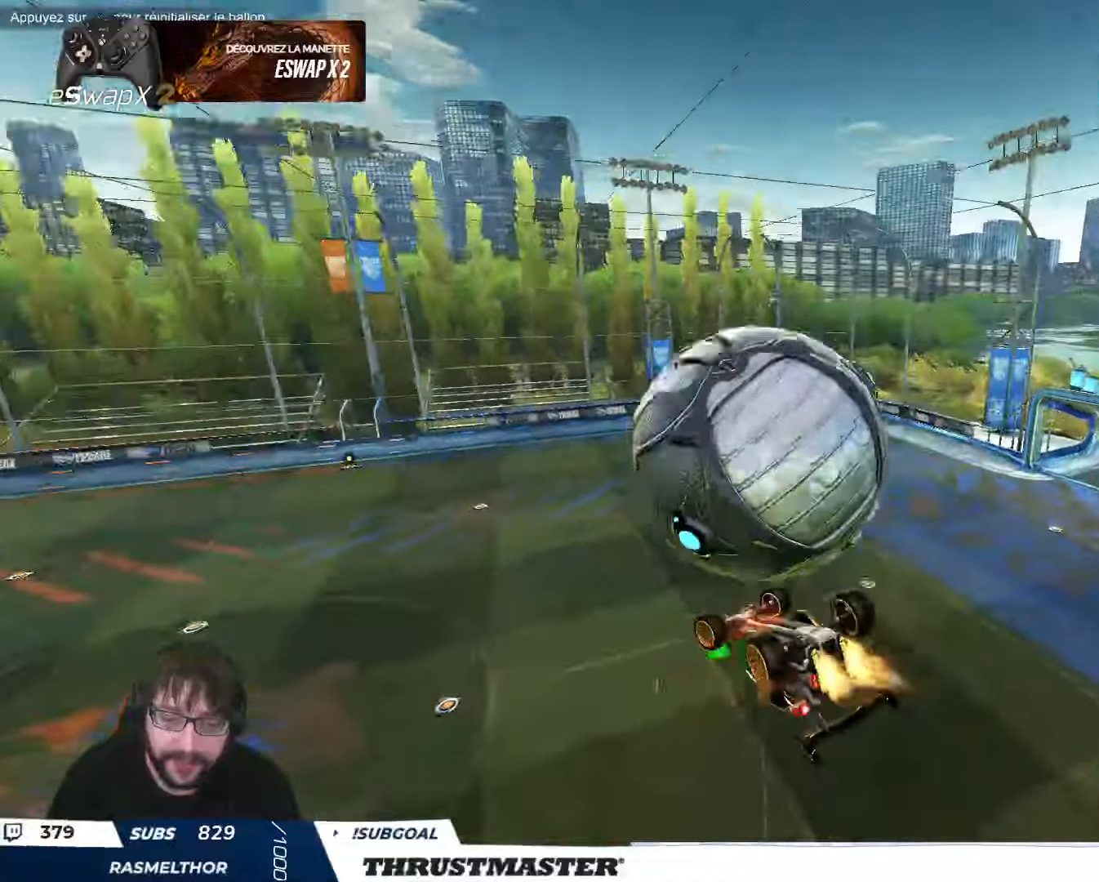
{"buttons": ["B", "L2", "R2"], "left_stick": "down-right", "events": [[100, "left_stick", "up-right"], [183, "B", "up"], [233, "B", "down"], [450, "left_stick", "down-right"]]}
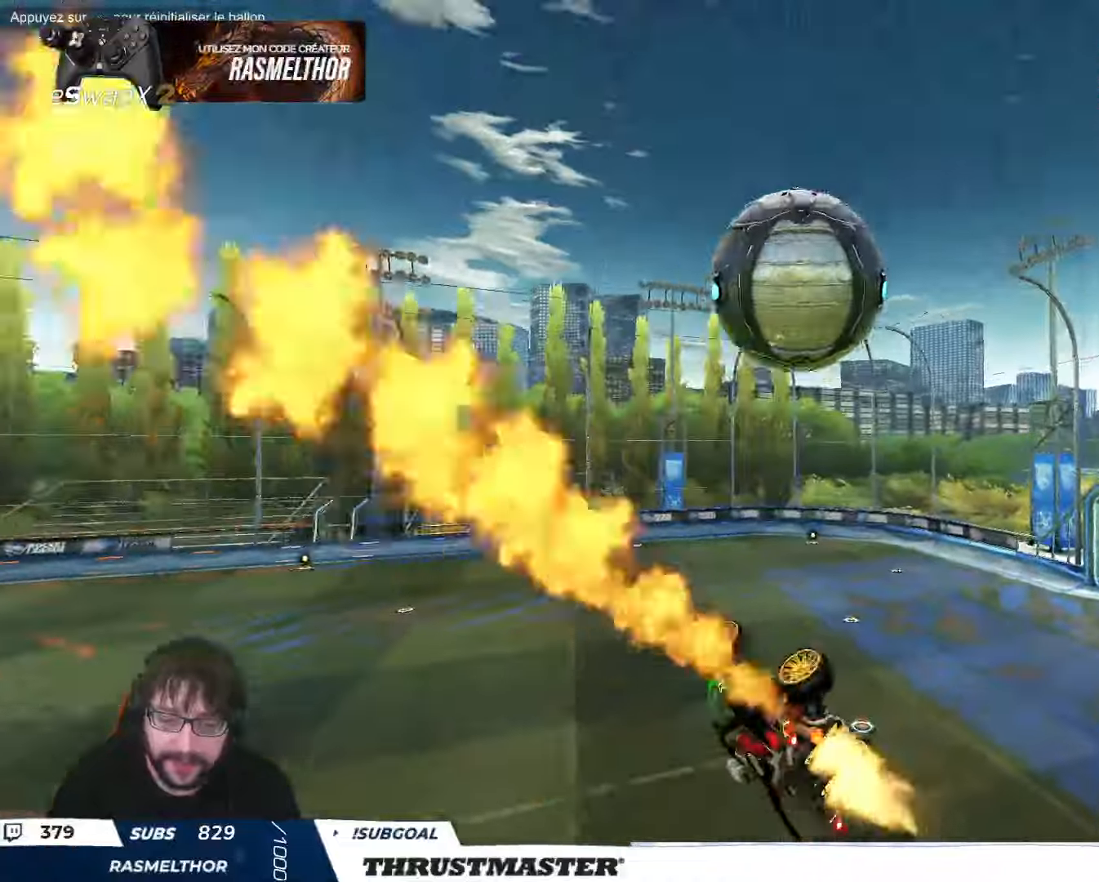
{"buttons": ["B", "L2", "R2"], "left_stick": "down-right", "events": [[83, "left_stick", "right"], [133, "A", "down"], [216, "A", "up"], [216, "B", "up"], [216, "left_stick", "down-right"], [466, "B", "down"]]}
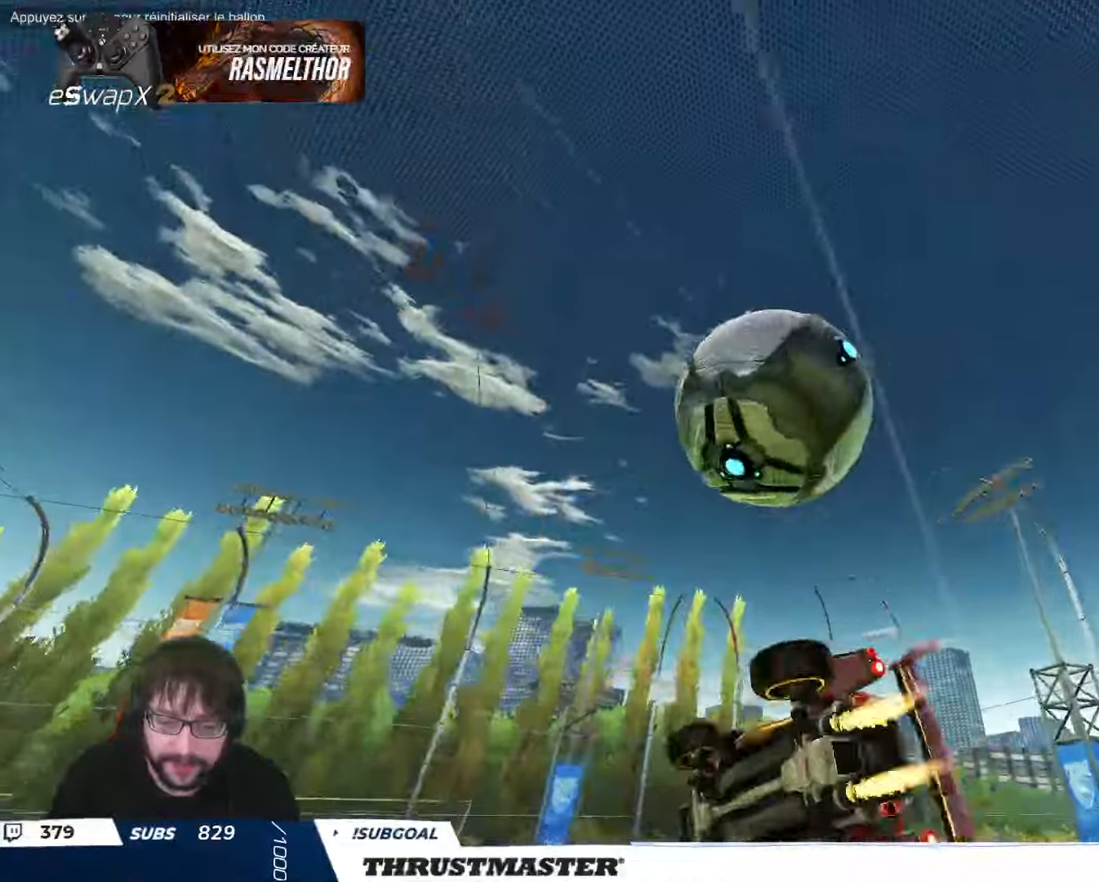
{"buttons": ["L2", "R2"], "left_stick": "right", "events": [[16, "B", "up"], [133, "left_stick", "right"], [233, "A", "down"], [316, "A", "up"], [383, "A", "down"], [416, "A", "up"]]}
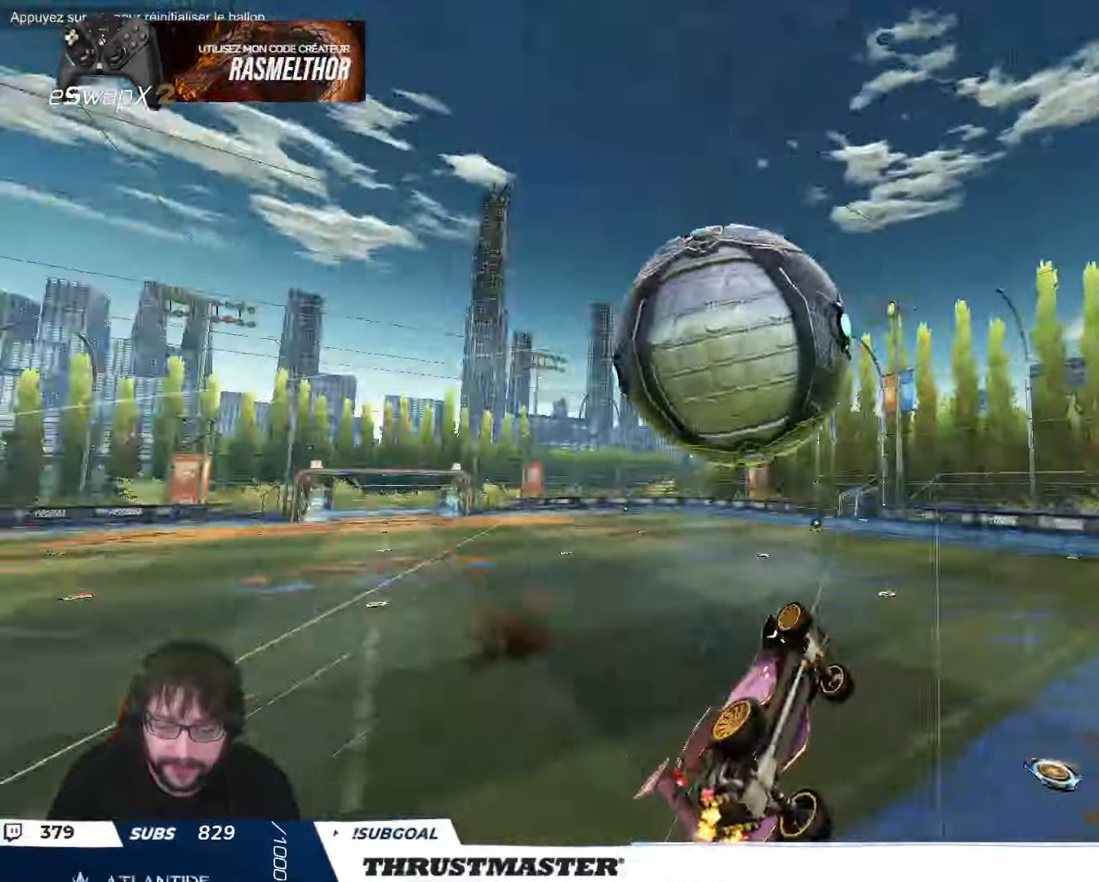
{"buttons": ["Y", "L2", "R2"], "left_stick": "down", "events": [[16, "left_stick", "up-right"], [216, "Y", "down"], [283, "Y", "up"], [316, "left_stick", "down-right"], [400, "left_stick", "down"], [433, "Y", "down"]]}
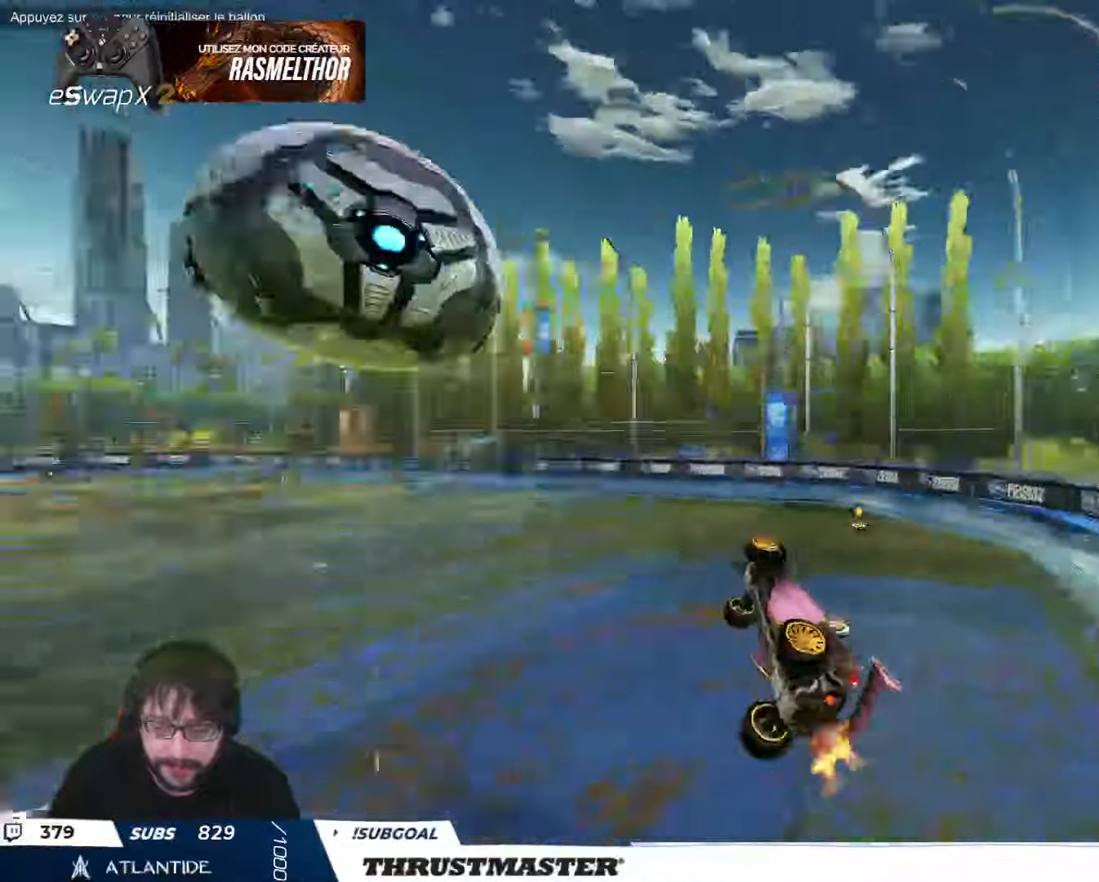
{"buttons": ["R2"], "left_stick": "center", "events": [[16, "Y", "up"], [50, "left_stick", "down-right"], [466, "left_stick", "center"], [483, "L2", "up"]]}